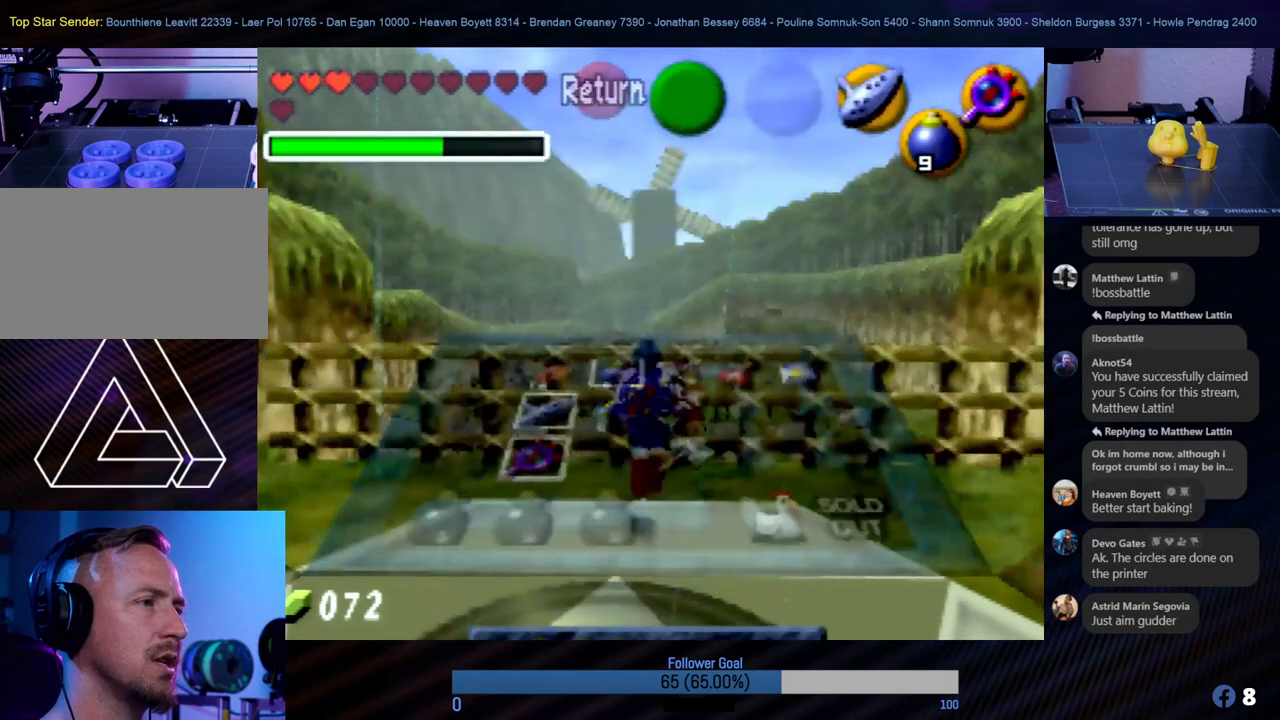
Gameplay with a controller (Nintendo layout); each line is a JSON object with the inputs held at the frame after it. "events" lists button and stick changes between this image and that frame as [ms after this image, input, new state], when the widget could be followed in between. Not read: L1 L3 R3.
{"buttons": ["C_LEFT"], "left_stick": "center", "events": [[354, "C_LEFT", "down"]]}
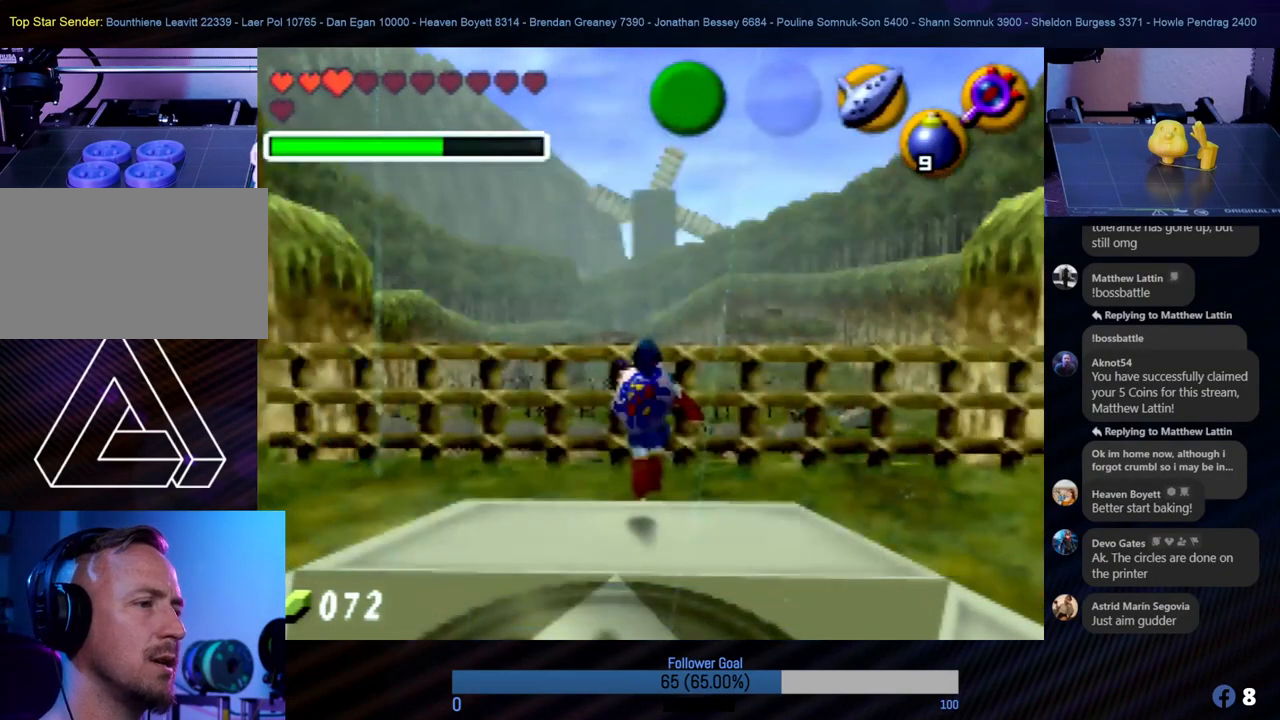
{"buttons": [], "left_stick": "center", "events": [[17, "C_LEFT", "up"]]}
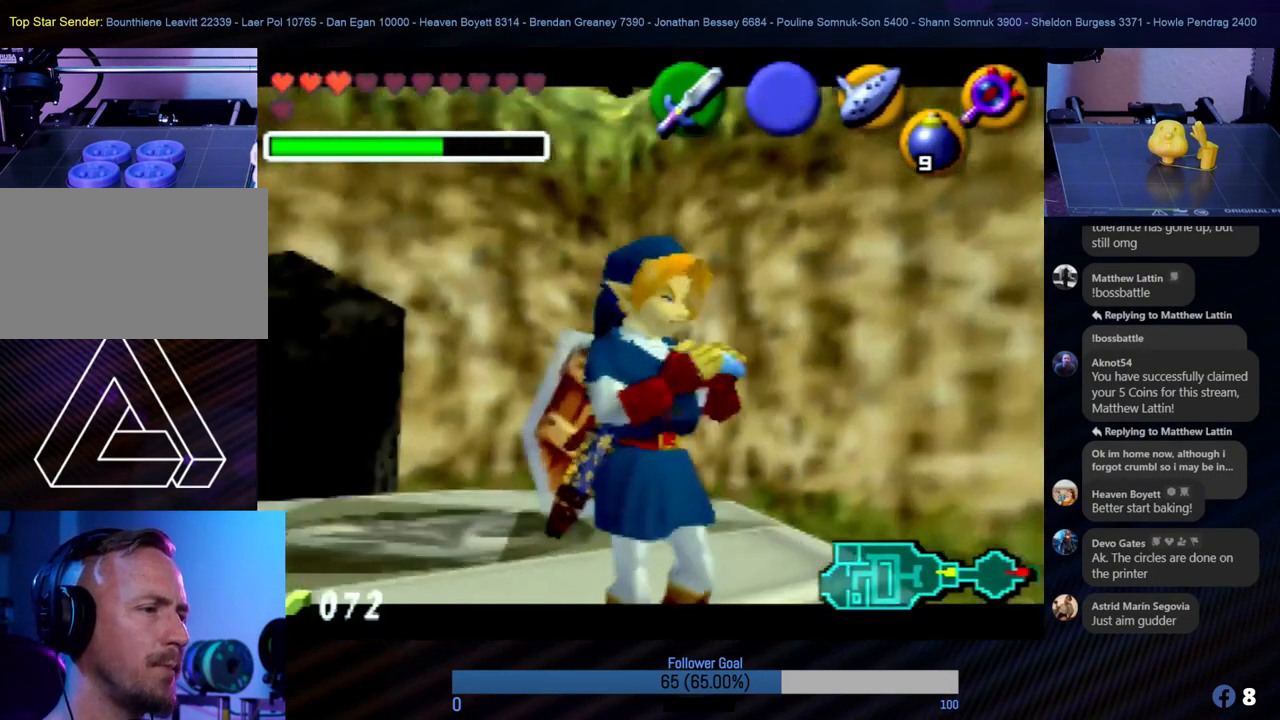
{"buttons": [], "left_stick": "center", "events": []}
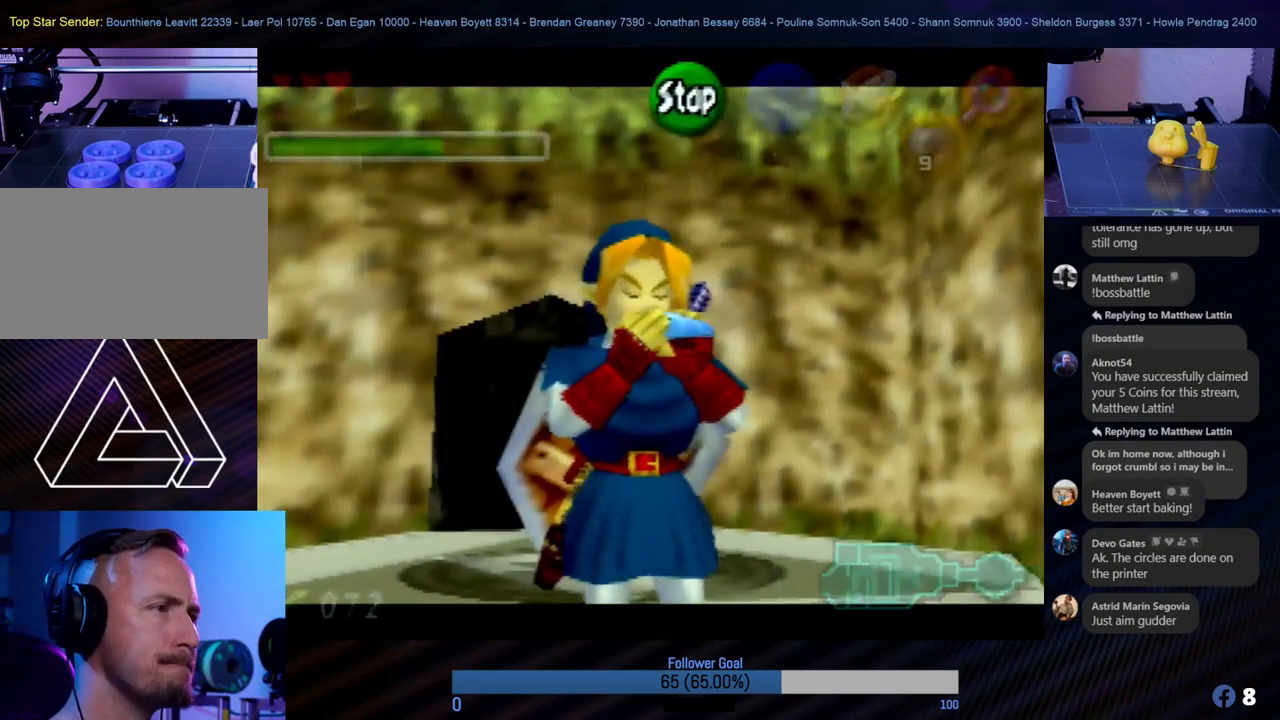
{"buttons": [], "left_stick": "center", "events": []}
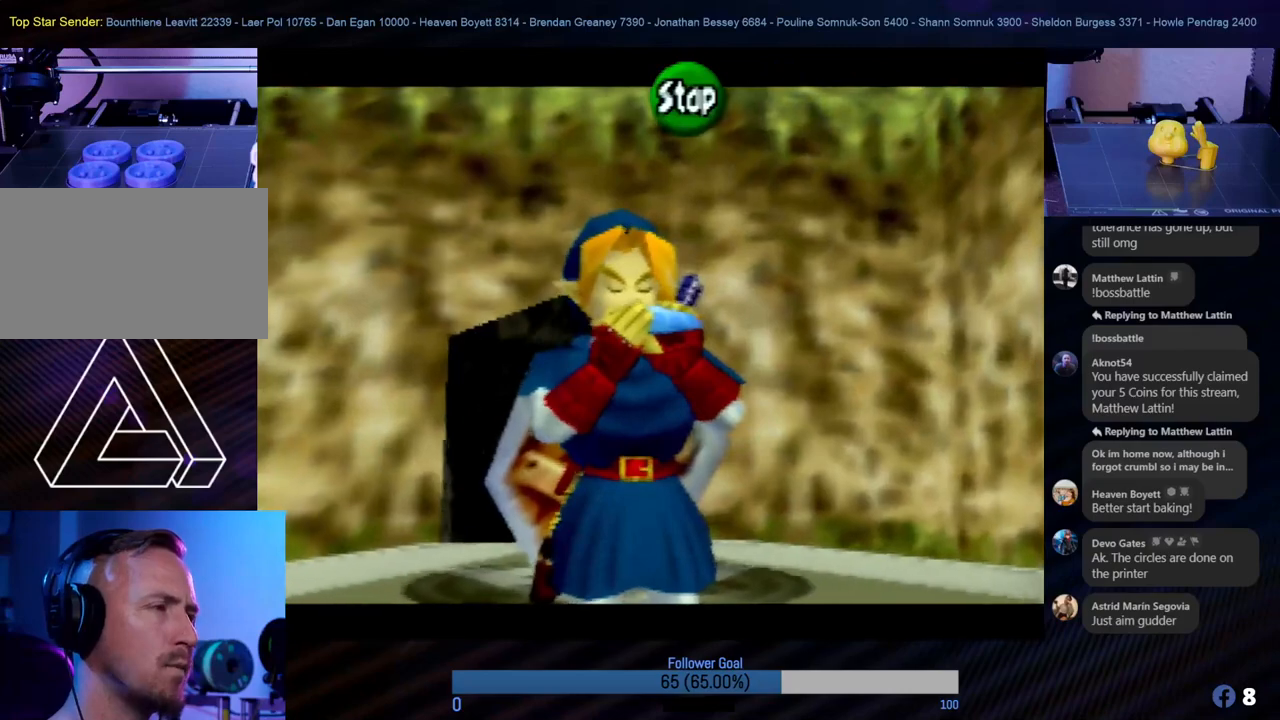
{"buttons": [], "left_stick": "center", "events": []}
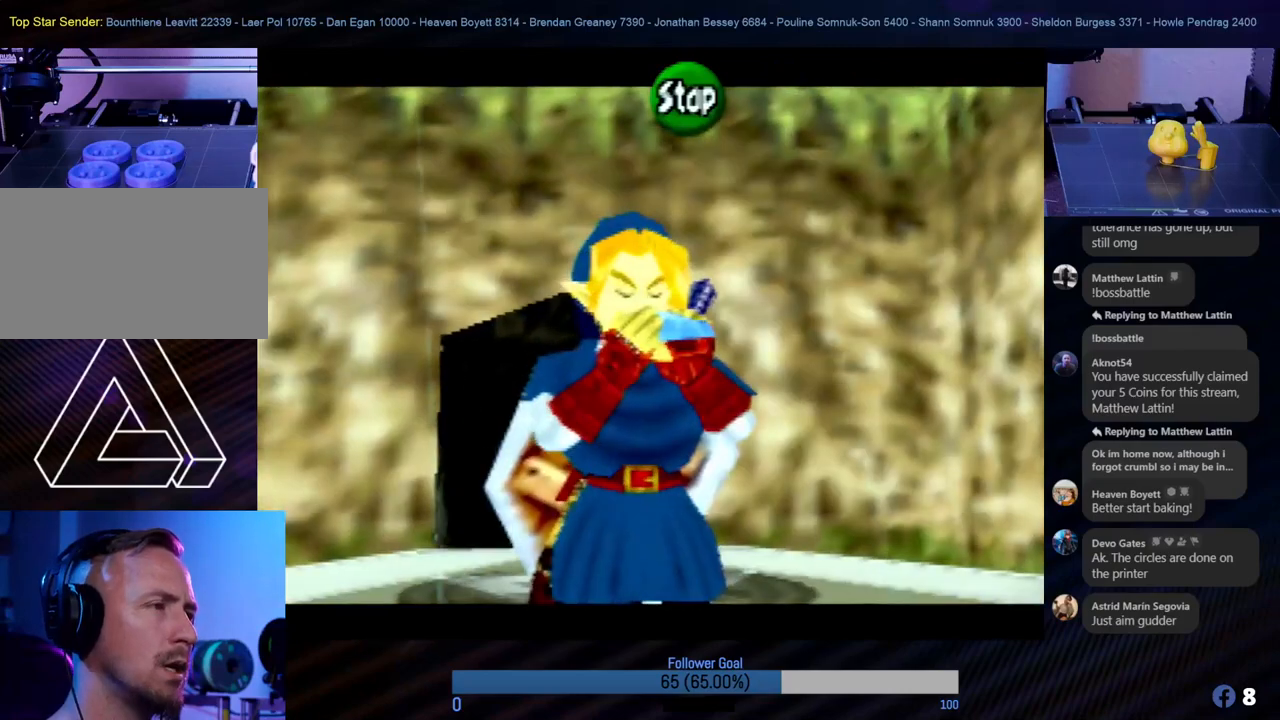
{"buttons": [], "left_stick": "center", "events": []}
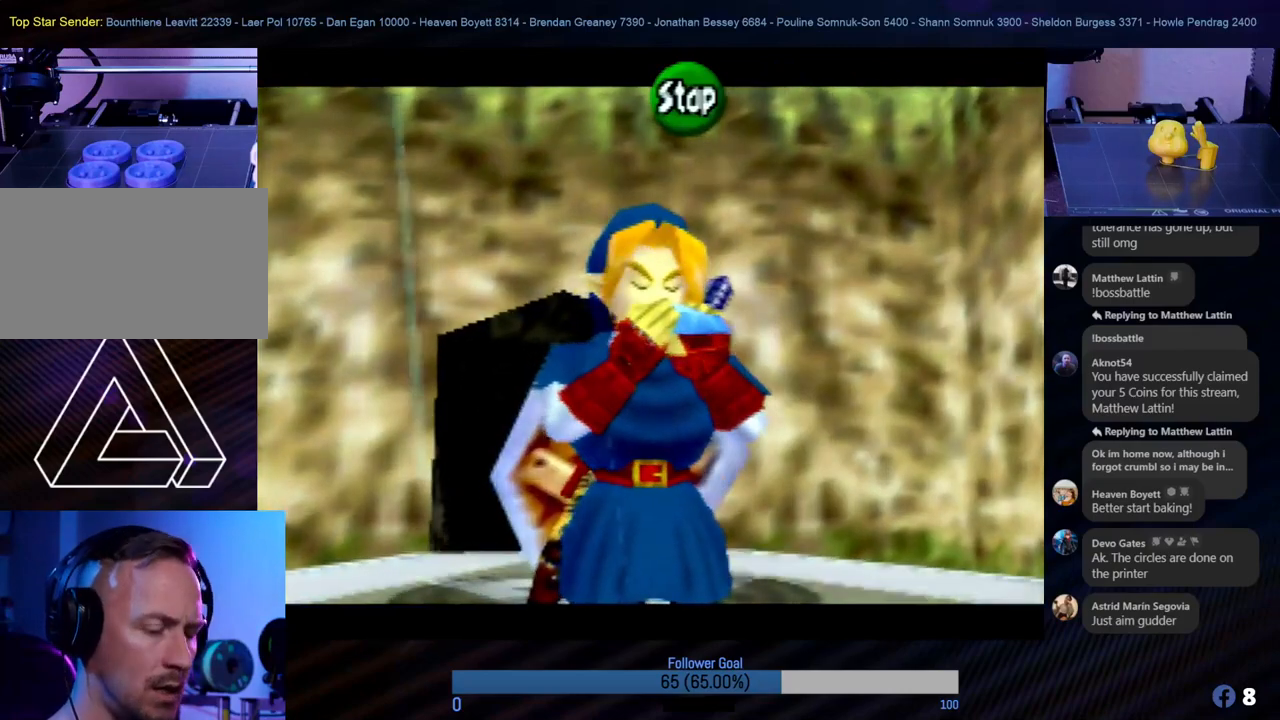
{"buttons": [], "left_stick": "center", "events": []}
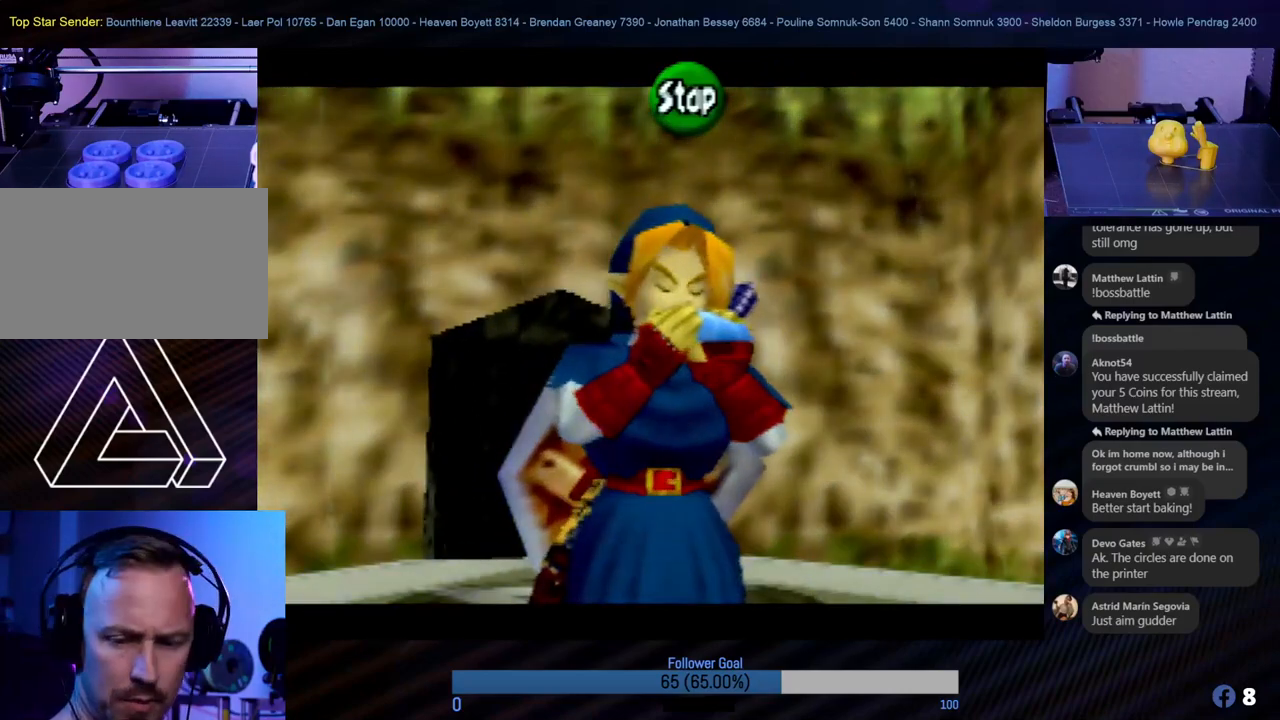
{"buttons": [], "left_stick": "center", "events": []}
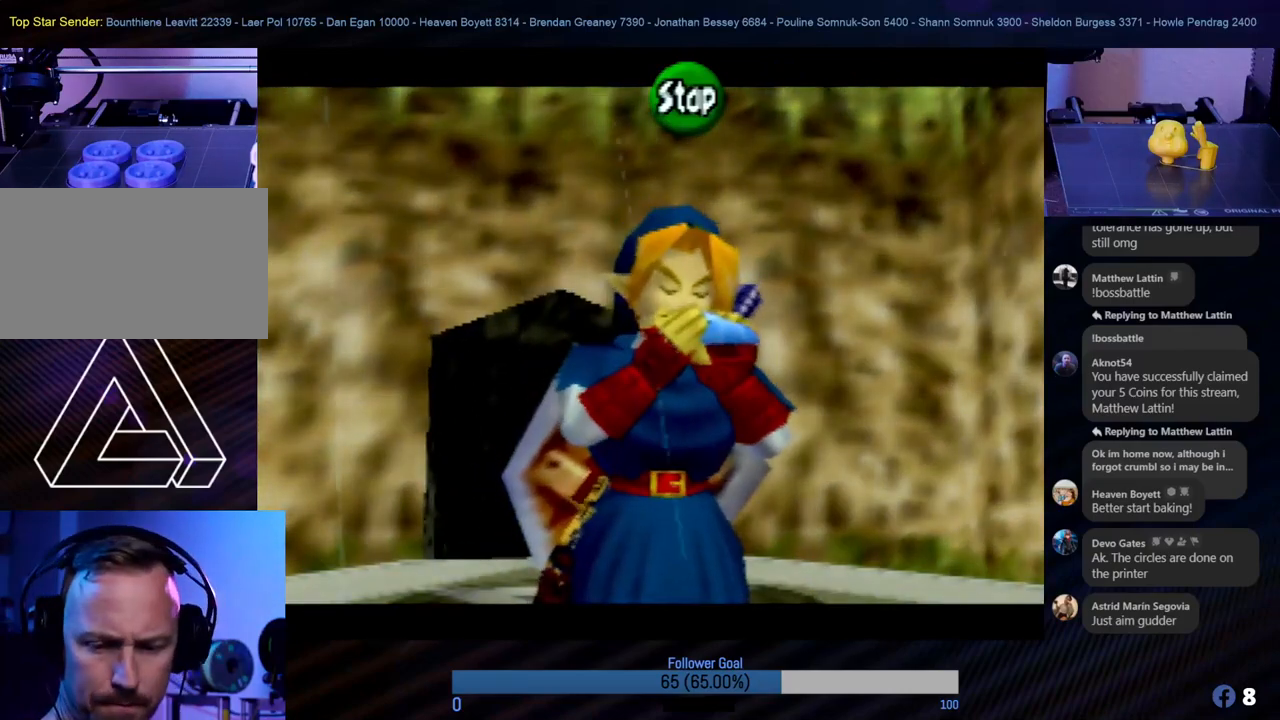
{"buttons": [], "left_stick": "center", "events": []}
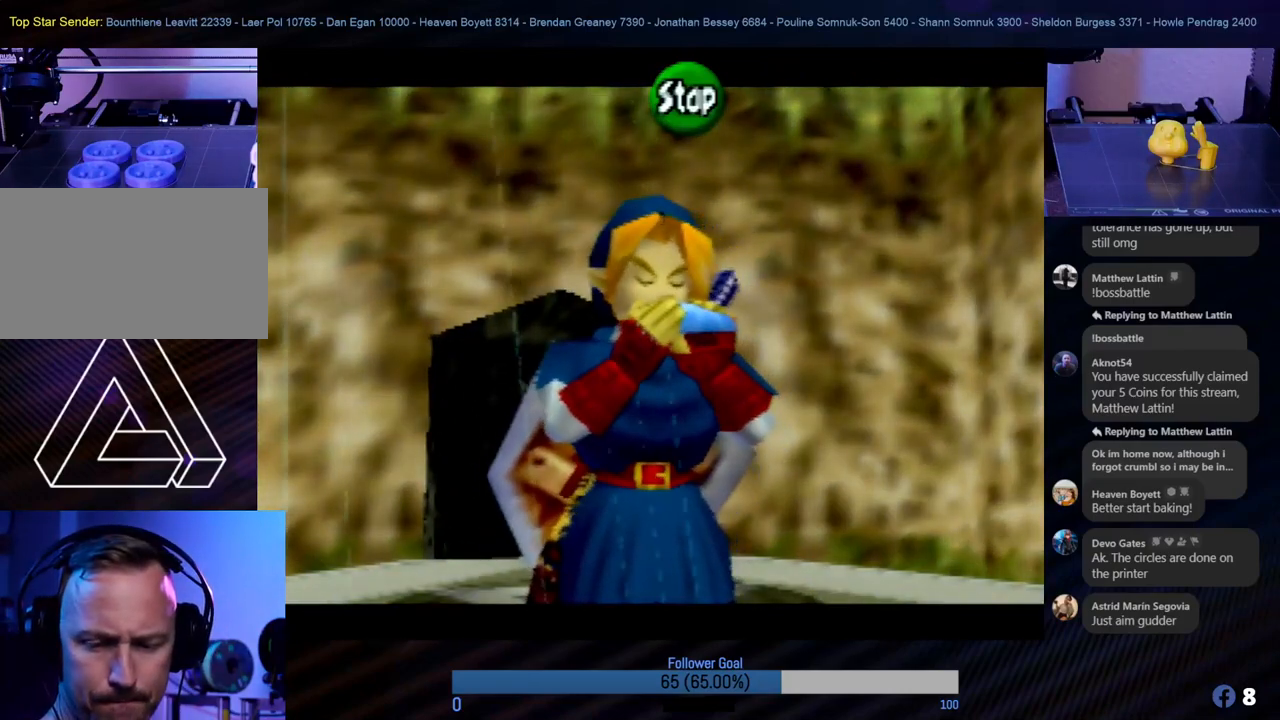
{"buttons": [], "left_stick": "center", "events": []}
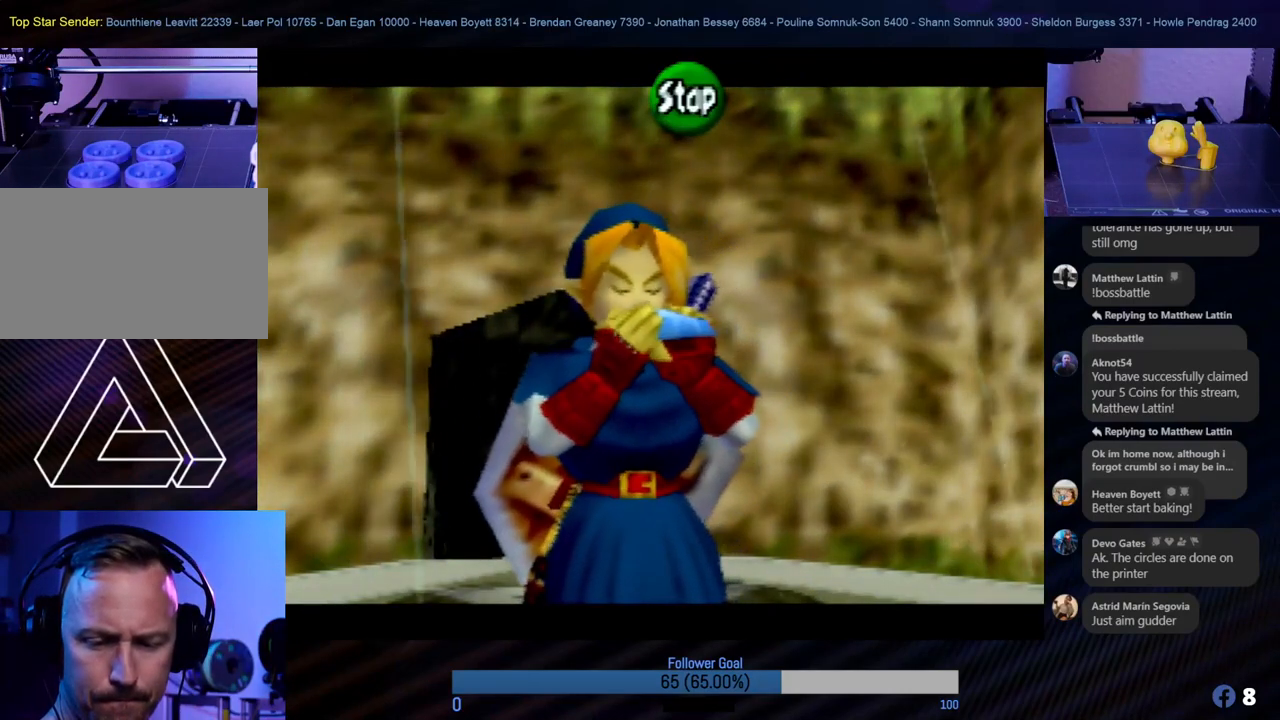
{"buttons": [], "left_stick": "center", "events": []}
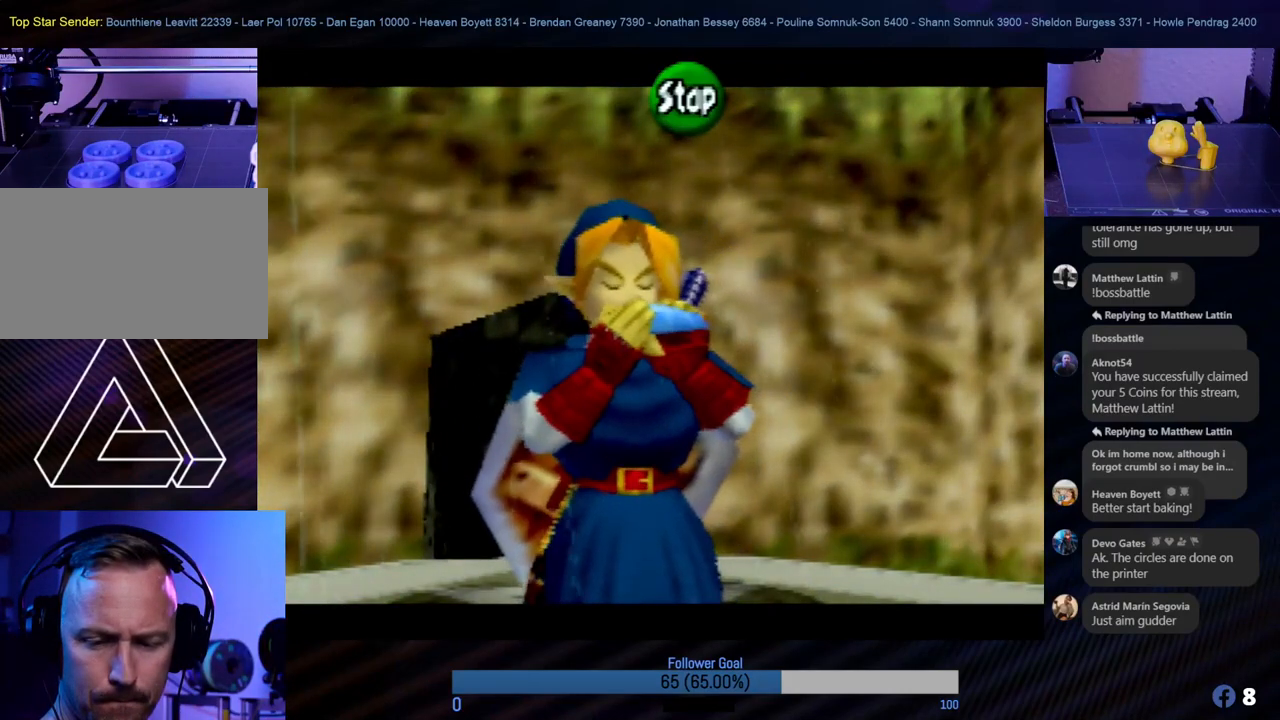
{"buttons": [], "left_stick": "center", "events": []}
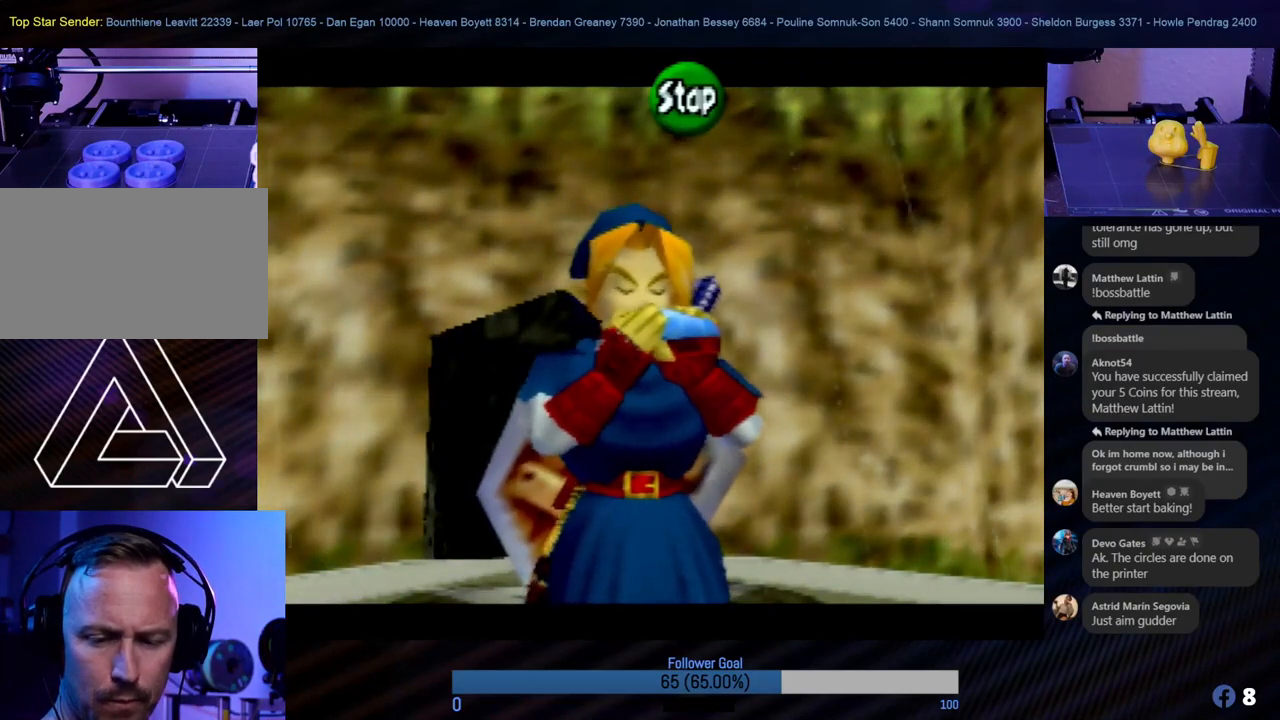
{"buttons": [], "left_stick": "center", "events": [[34, "C_UP", "down"], [152, "C_UP", "up"], [304, "C_RIGHT", "down"], [439, "C_RIGHT", "up"]]}
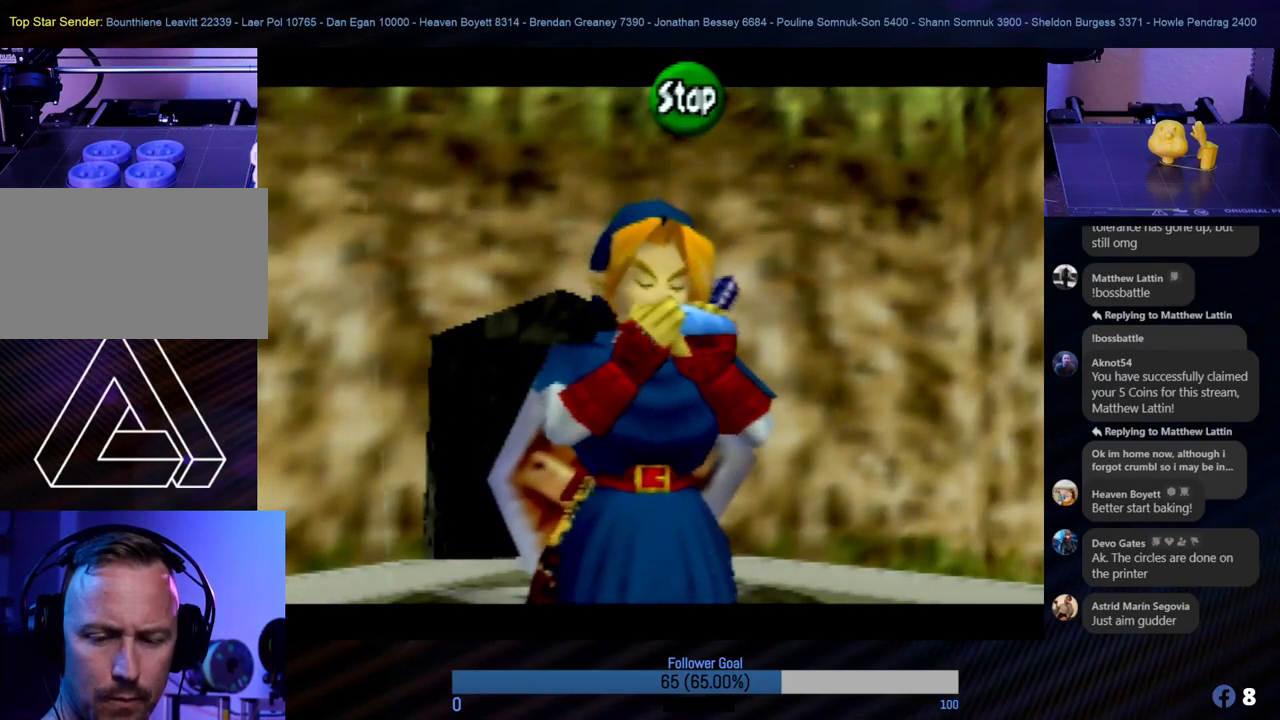
{"buttons": [], "left_stick": "center", "events": [[51, "C_UP", "down"], [186, "C_UP", "up"], [354, "C_RIGHT", "down"], [489, "C_RIGHT", "up"]]}
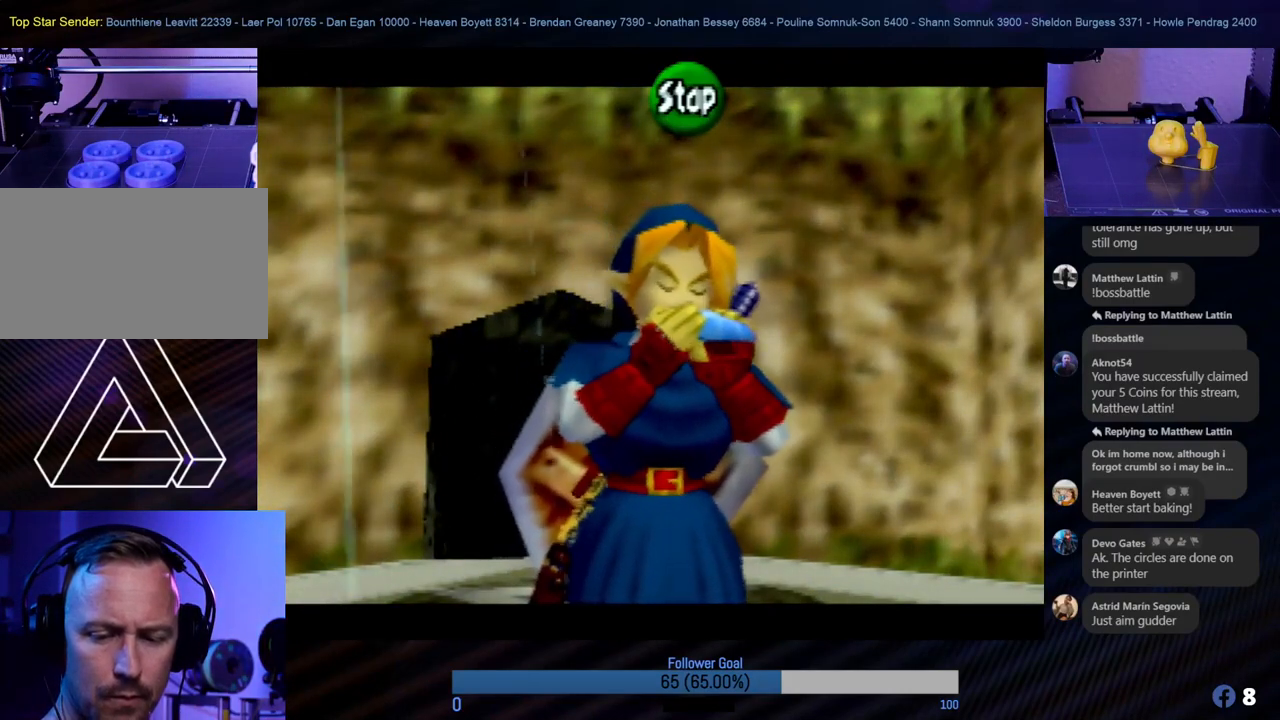
{"buttons": ["C_UP"], "left_stick": "center", "events": [[135, "C_LEFT", "down"], [270, "C_LEFT", "up"], [422, "C_UP", "down"]]}
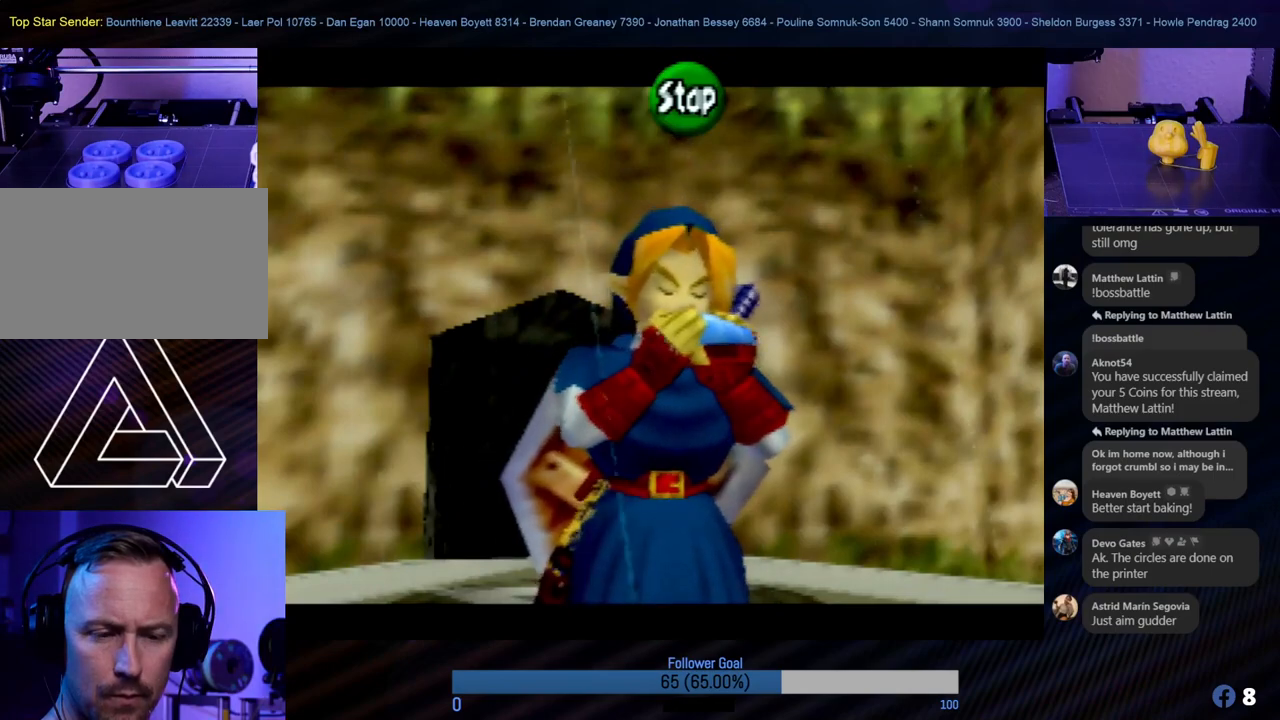
{"buttons": [], "left_stick": "center", "events": [[17, "C_UP", "up"]]}